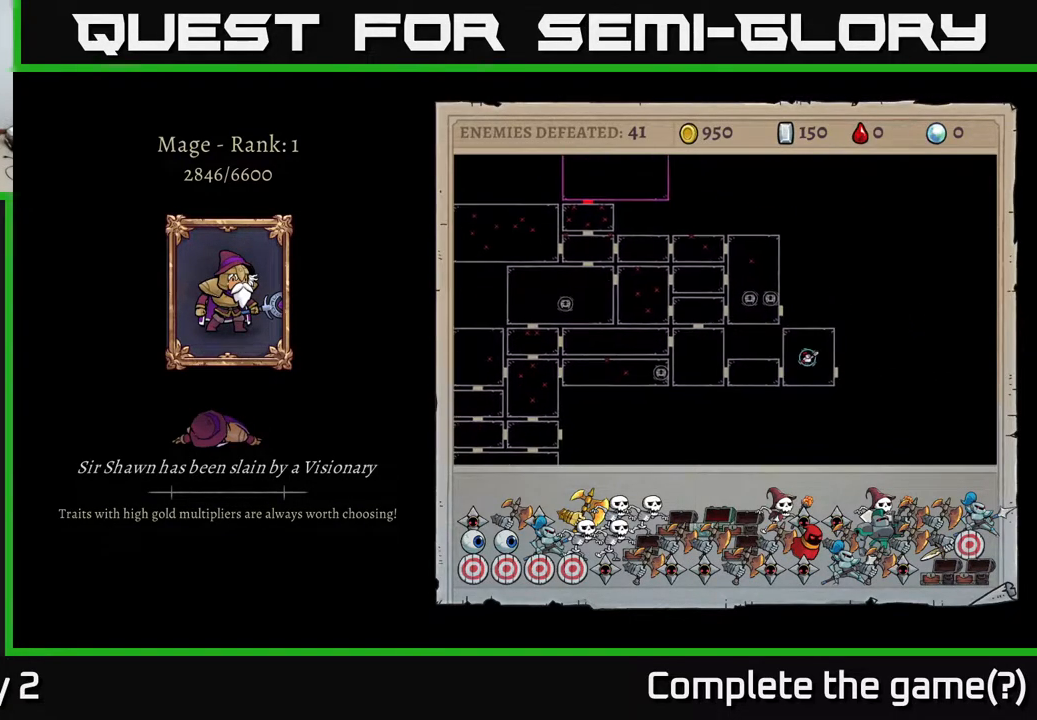
Gameplay with a controller (Xbox layout); each line is a JSON object with the inputs held at the frame after it. "events" lists button and stick changes between this image and that frame as [ms after this image, input, new state], when the widget could be followed in between.
{"buttons": [], "left_stick": "center", "right_stick": "center", "events": [[283, "A", "down"], [350, "A", "up"]]}
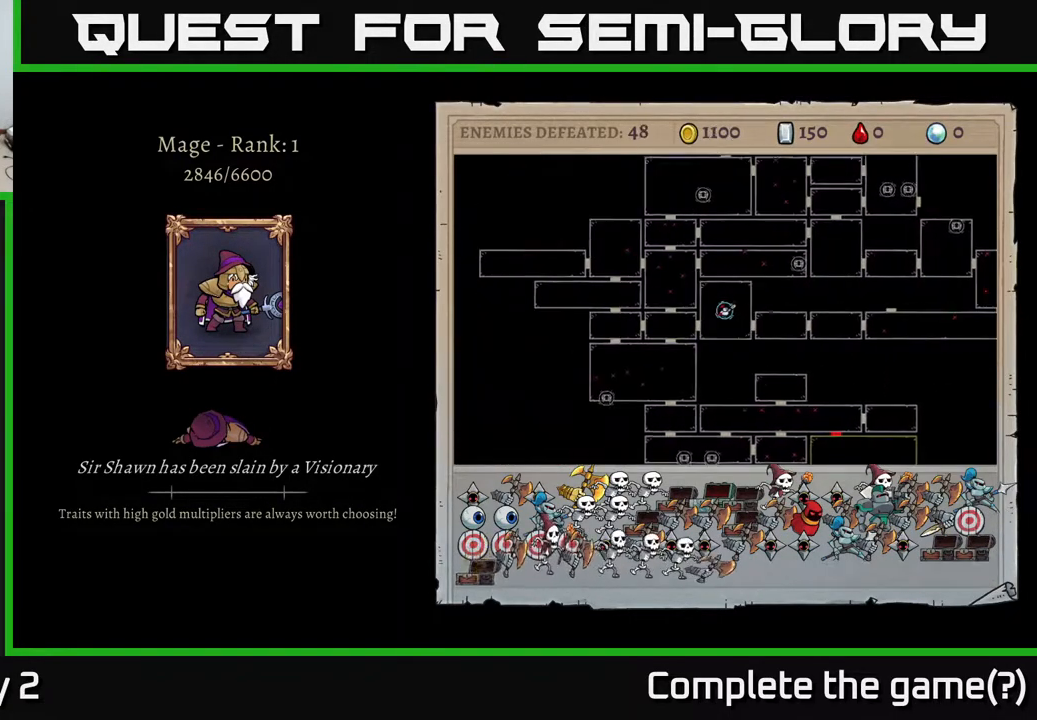
{"buttons": [], "left_stick": "center", "right_stick": "center", "events": []}
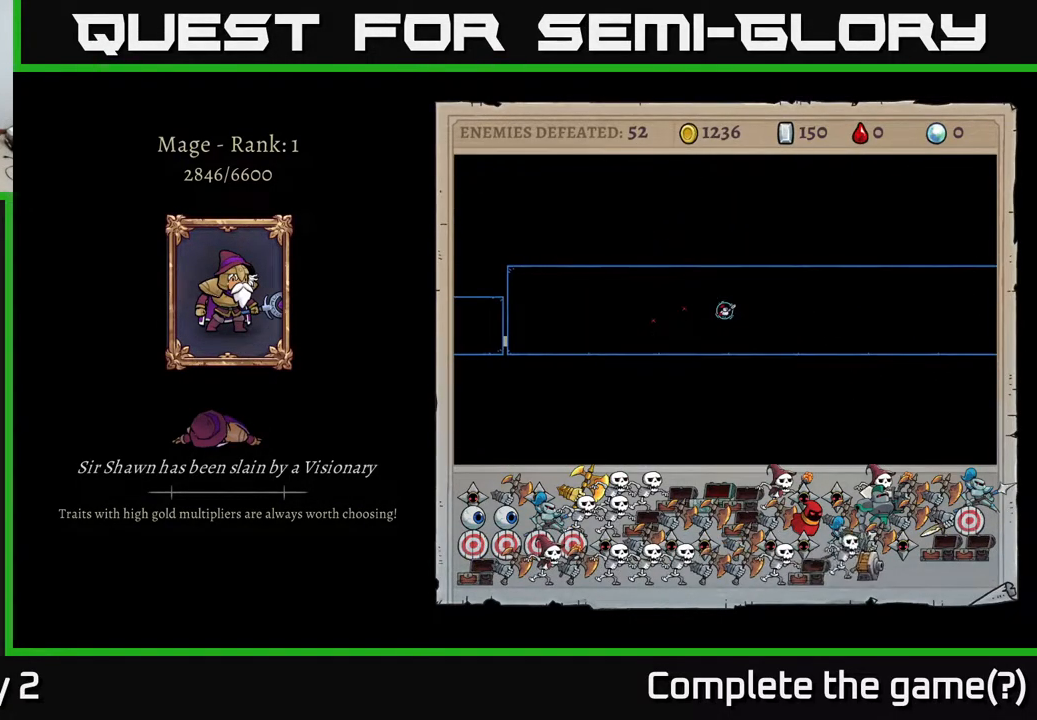
{"buttons": [], "left_stick": "center", "right_stick": "center", "events": []}
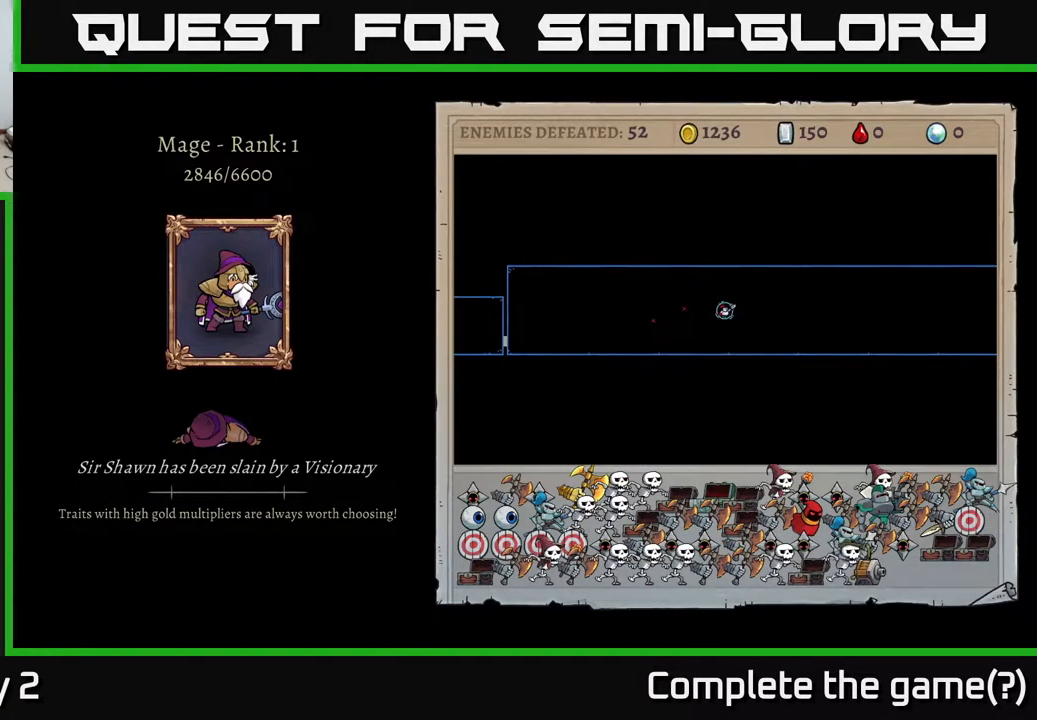
{"buttons": [], "left_stick": "center", "right_stick": "center", "events": []}
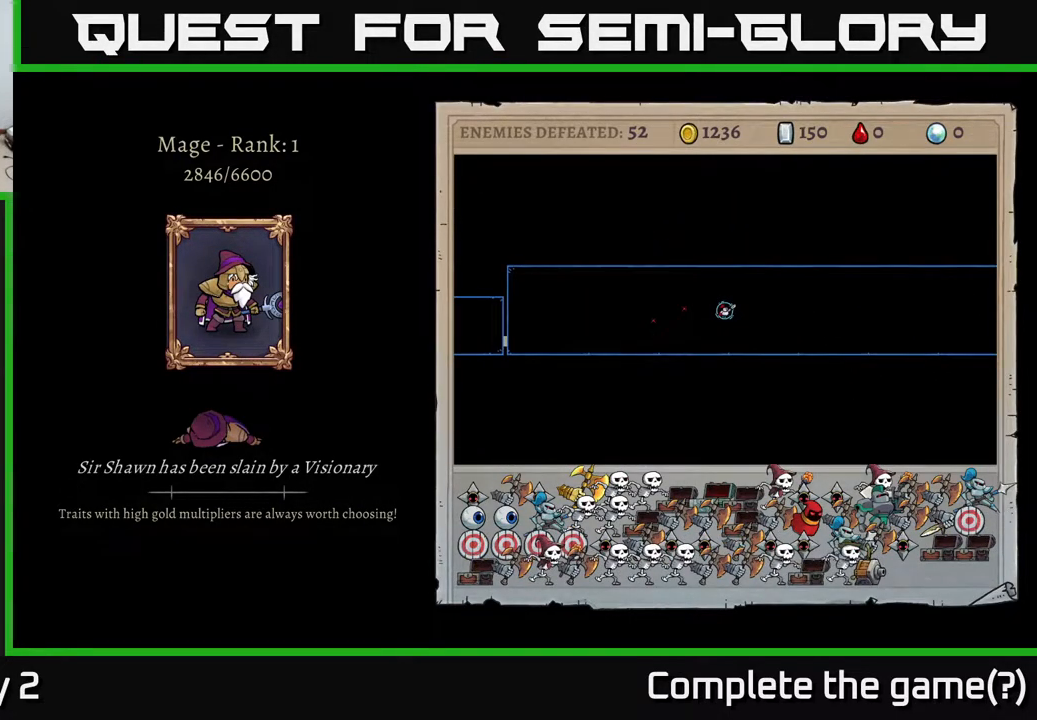
{"buttons": ["A"], "left_stick": "center", "right_stick": "center", "events": [[483, "A", "down"]]}
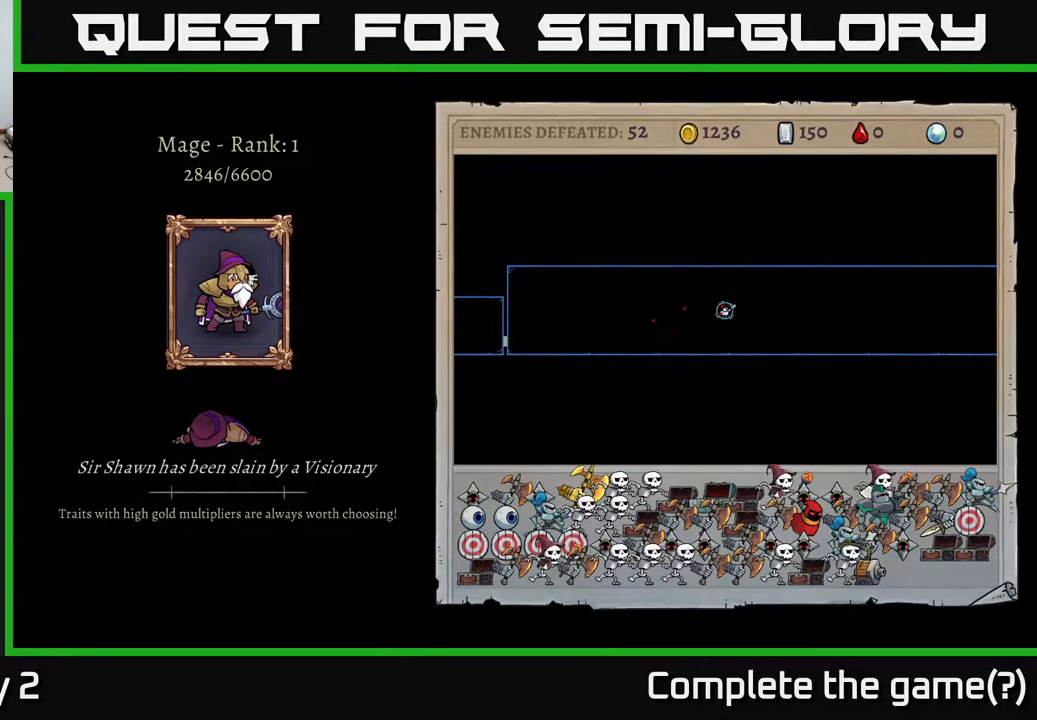
{"buttons": [], "left_stick": "center", "right_stick": "center", "events": [[67, "A", "up"]]}
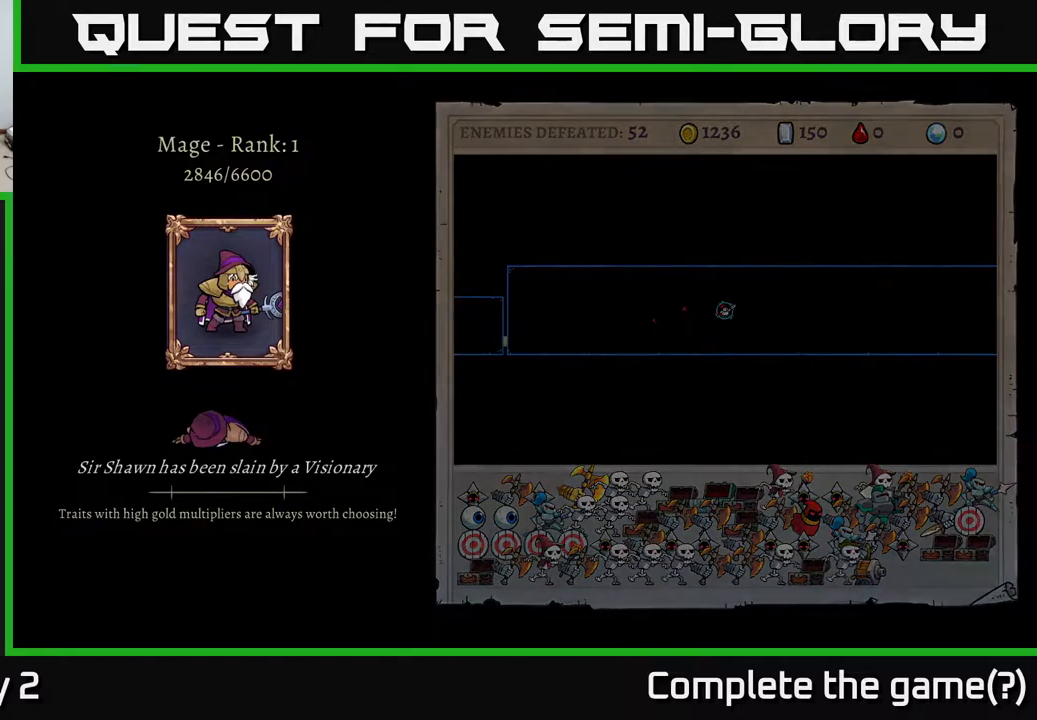
{"buttons": [], "left_stick": "center", "right_stick": "center", "events": []}
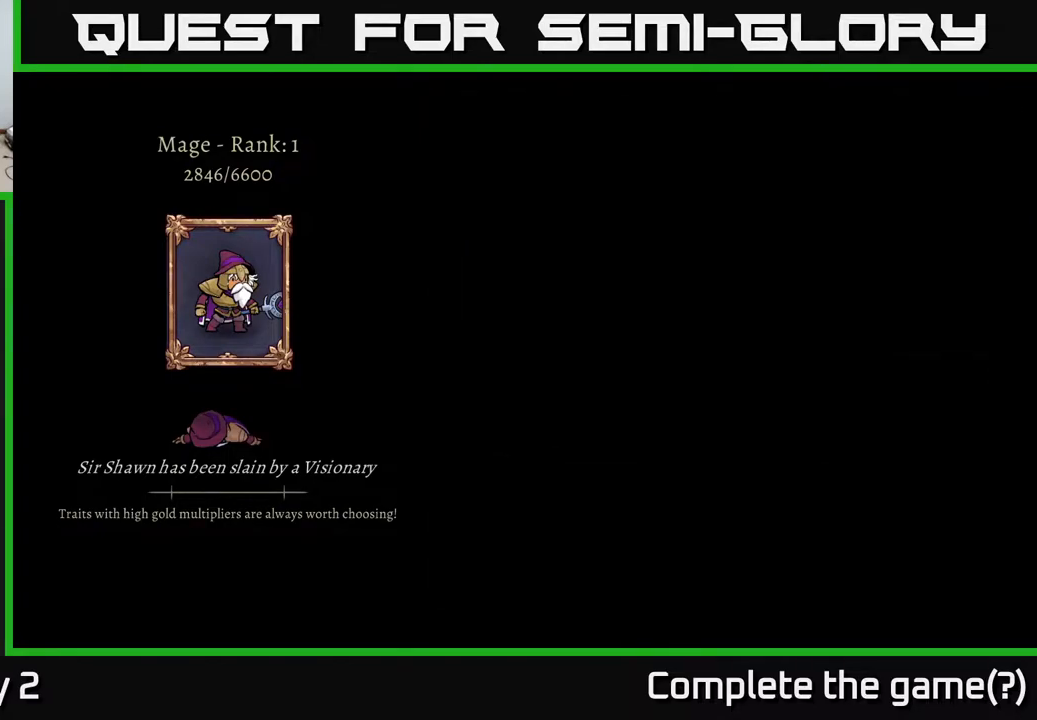
{"buttons": [], "left_stick": "center", "right_stick": "center", "events": []}
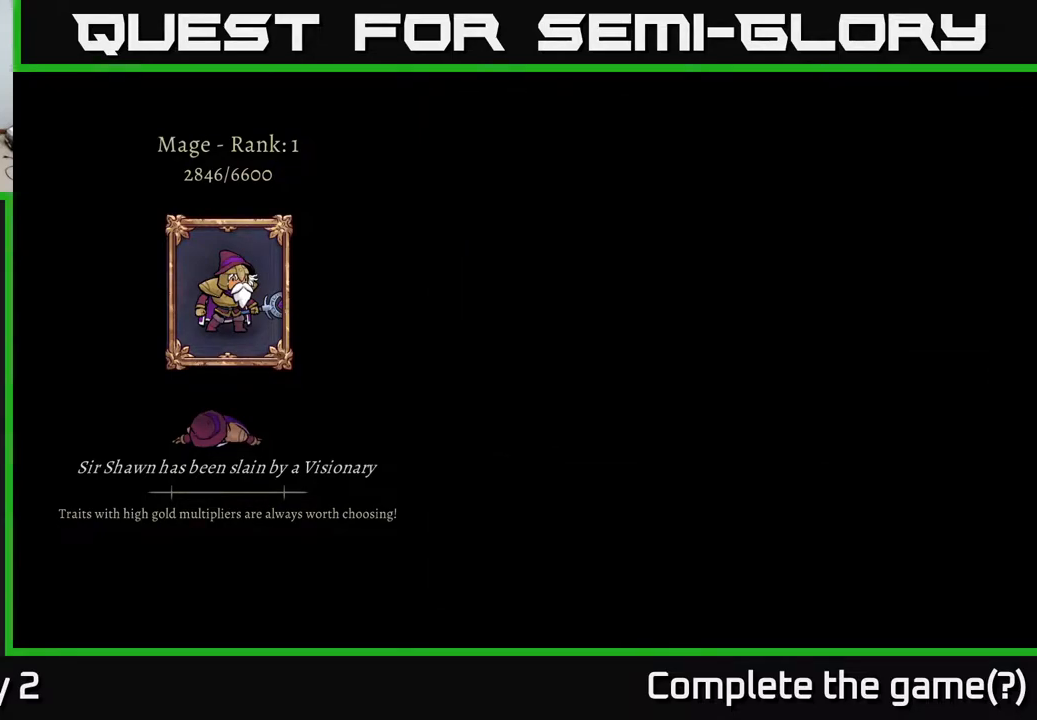
{"buttons": [], "left_stick": "center", "right_stick": "center", "events": []}
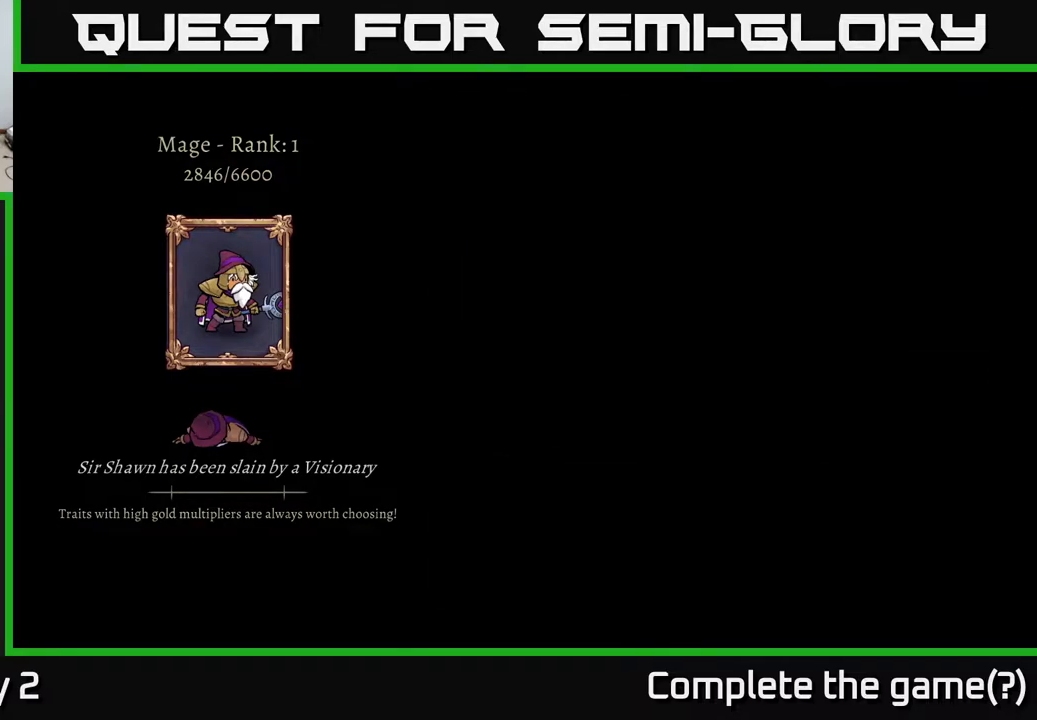
{"buttons": [], "left_stick": "center", "right_stick": "center", "events": []}
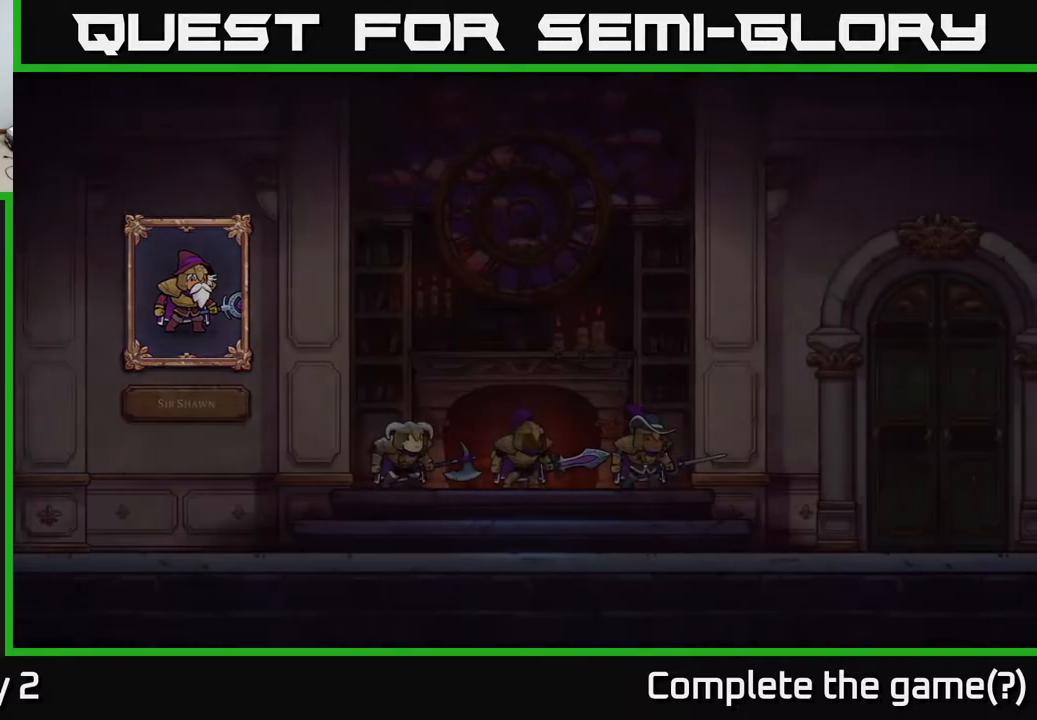
{"buttons": [], "left_stick": "center", "right_stick": "center", "events": []}
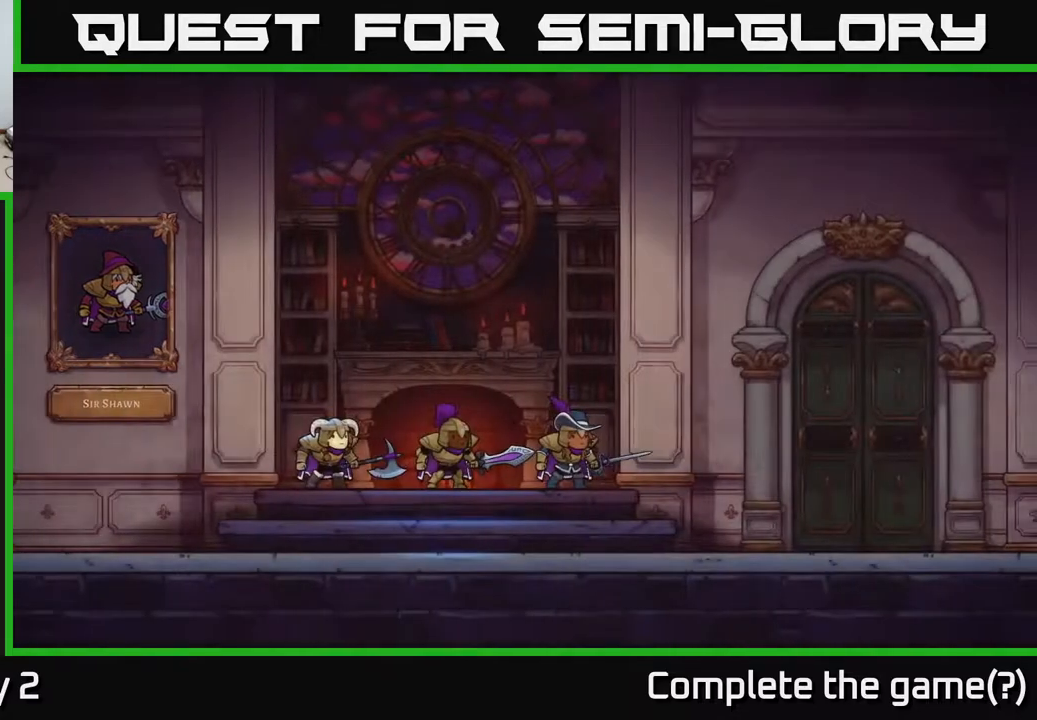
{"buttons": [], "left_stick": "center", "right_stick": "center", "events": []}
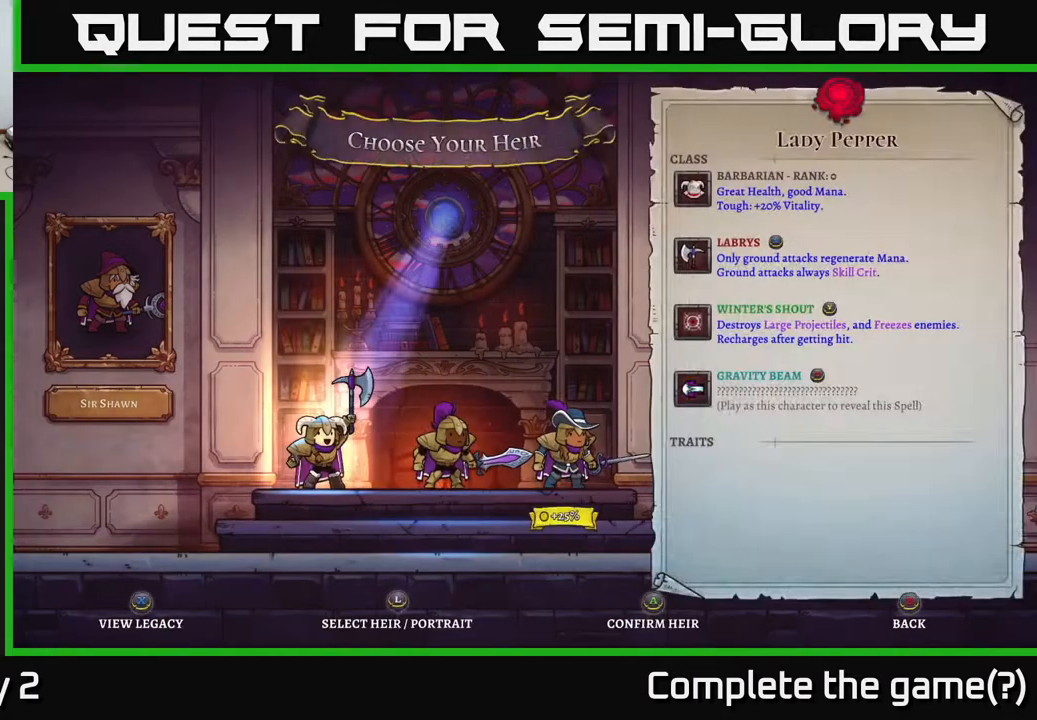
{"buttons": [], "left_stick": "center", "right_stick": "center", "events": [[333, "left_stick", "right"], [500, "left_stick", "center"]]}
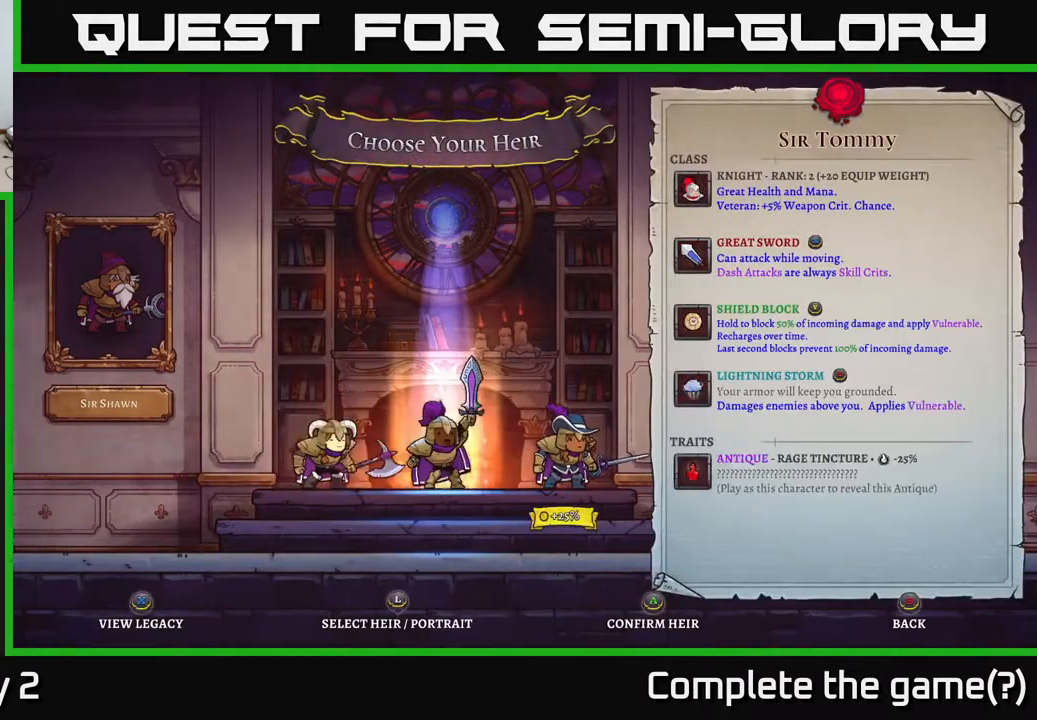
{"buttons": [], "left_stick": "center", "right_stick": "center", "events": [[67, "left_stick", "right"], [250, "left_stick", "center"]]}
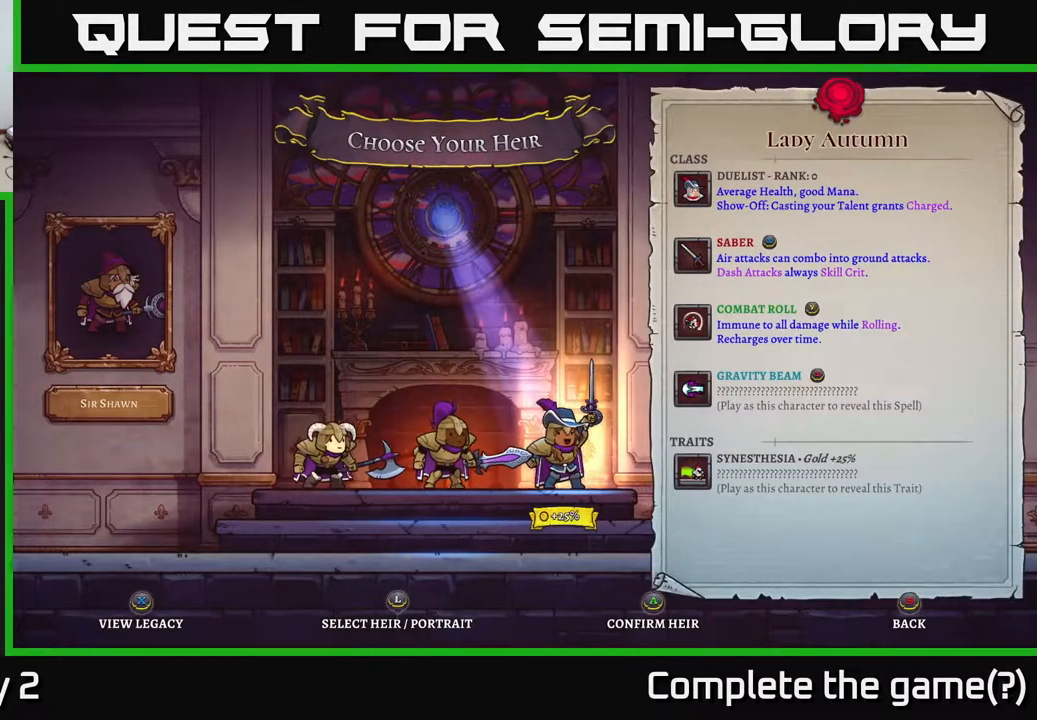
{"buttons": [], "left_stick": "center", "right_stick": "center", "events": []}
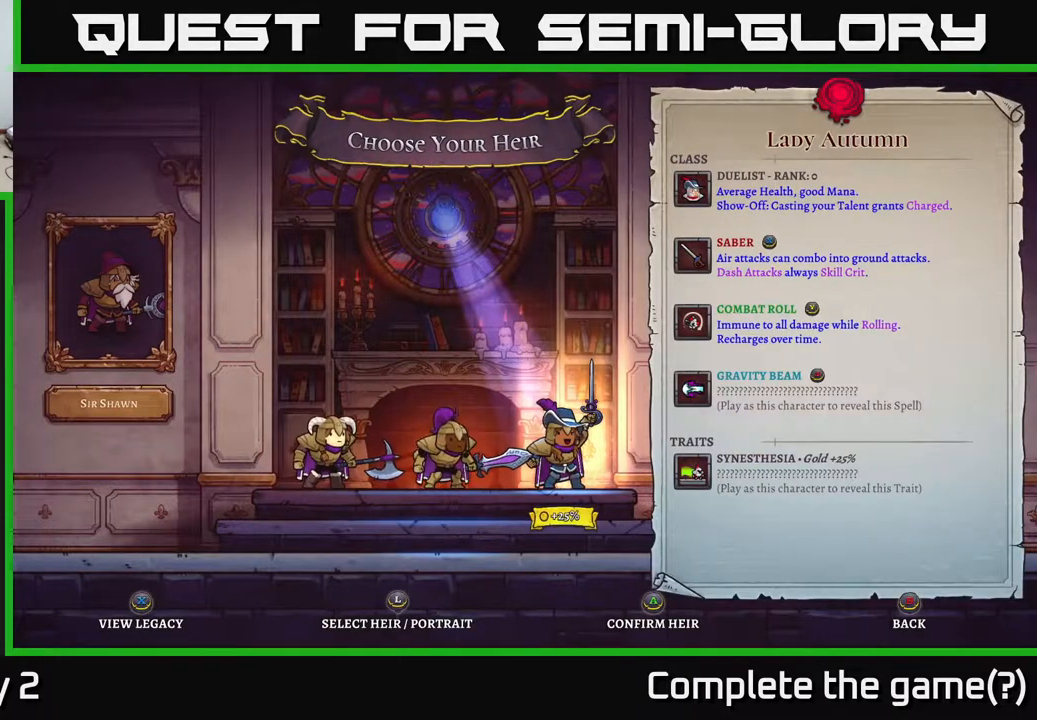
{"buttons": [], "left_stick": "center", "right_stick": "center", "events": []}